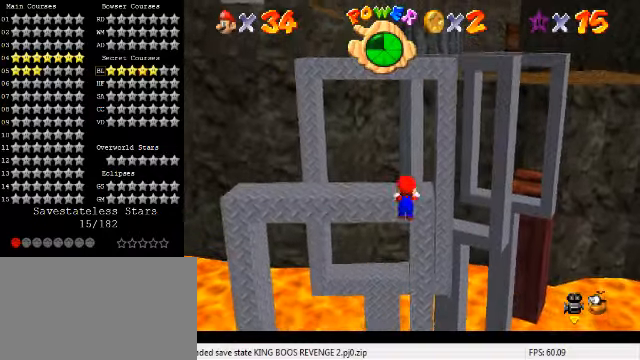
Gameplay with keyboard; each line is a JSON object with the keys held at the frame after it. "events" lists presses ("down") and releases ("up") of "a", "c", "ctrl", "d", "down", "left", "return", "right", "s", "shift", "up", "w", "x" and "y" between this image and that frame as [ms after this image, input, new state], when the widget could be followed in between. No other keys are recorded. Mouse input is not recorded.
{"keys": ["right", "up"], "events": [[66, "shift", "up"], [166, "d", "down"], [233, "d", "up"], [300, "d", "down"], [300, "up", "down"], [400, "d", "up"], [500, "right", "down"]]}
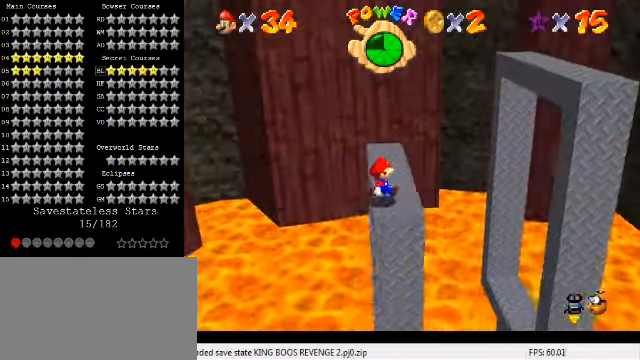
{"keys": ["right", "shift"], "events": [[133, "right", "up"], [300, "left", "down"], [366, "right", "down"], [366, "up", "up"], [433, "left", "up"], [466, "shift", "down"]]}
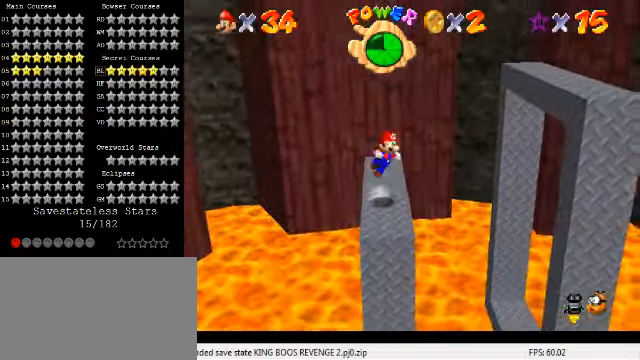
{"keys": ["a", "right"], "events": [[233, "shift", "up"], [500, "a", "down"]]}
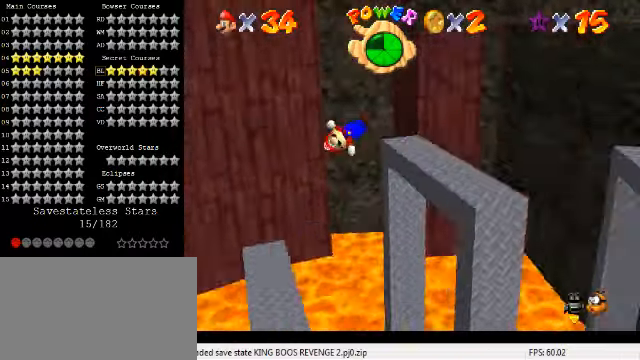
{"keys": ["shift"], "events": [[66, "a", "up"], [100, "right", "up"], [133, "a", "down"], [200, "down", "down"], [200, "right", "down"], [266, "down", "up"], [266, "right", "up"], [300, "a", "up"], [466, "shift", "down"]]}
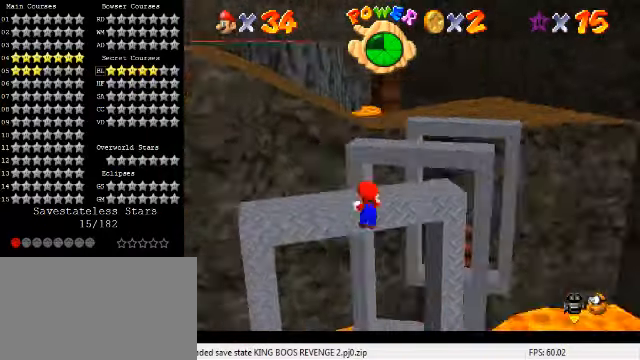
{"keys": ["up"], "events": [[33, "a", "down"], [66, "shift", "up"], [133, "a", "up"], [133, "up", "down"]]}
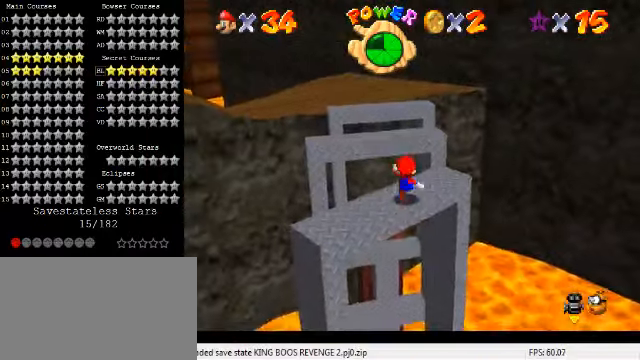
{"keys": ["y"], "events": [[166, "left", "down"], [200, "y", "down"], [233, "left", "up"], [233, "shift", "down"], [366, "shift", "up"], [433, "up", "up"]]}
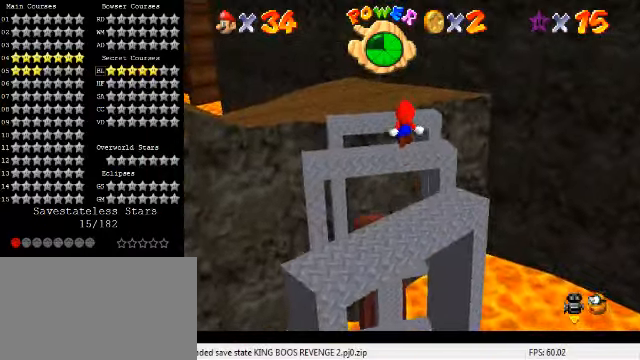
{"keys": ["left", "up", "y"], "events": [[66, "a", "down"], [166, "a", "up"], [400, "up", "down"], [433, "left", "down"]]}
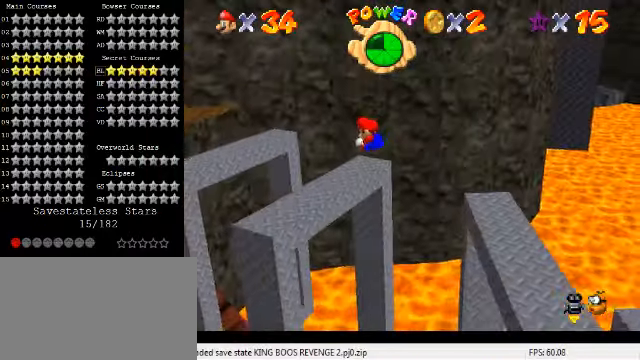
{"keys": ["left", "shift", "up", "y"], "events": [[66, "left", "up"], [100, "up", "up"], [133, "up", "down"], [166, "left", "down"], [366, "shift", "down"]]}
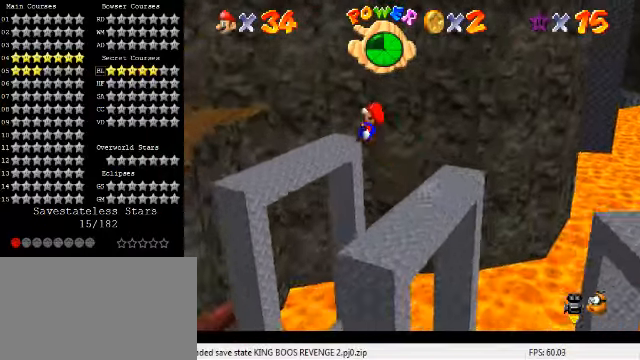
{"keys": ["up"], "events": [[66, "shift", "up"], [66, "y", "up"], [166, "d", "down"], [300, "d", "up"], [333, "left", "up"]]}
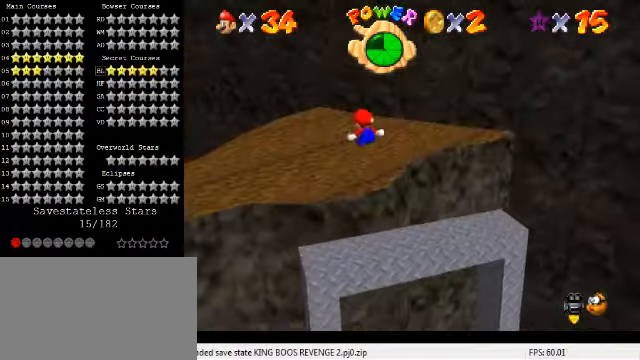
{"keys": ["up"], "events": [[334, "a", "down"], [367, "right", "down"], [434, "right", "up"], [467, "a", "up"]]}
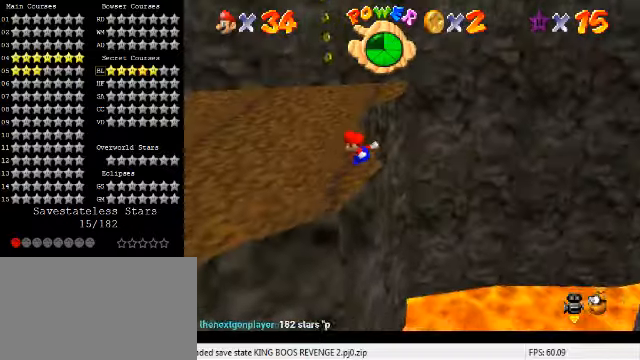
{"keys": ["ctrl", "up"], "events": [[500, "ctrl", "down"]]}
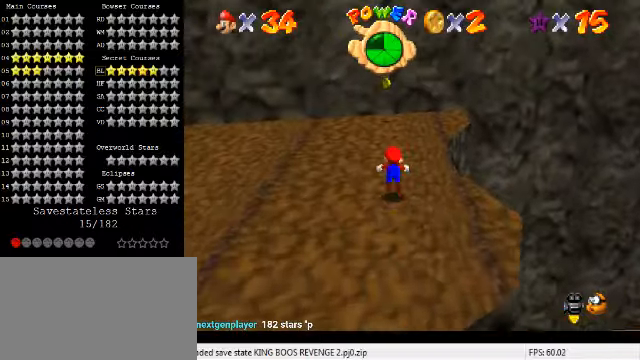
{"keys": ["ctrl", "down", "shift"], "events": [[100, "right", "down"], [167, "ctrl", "up"], [334, "up", "up"], [367, "ctrl", "down"], [367, "right", "up"], [400, "down", "down"], [400, "shift", "down"]]}
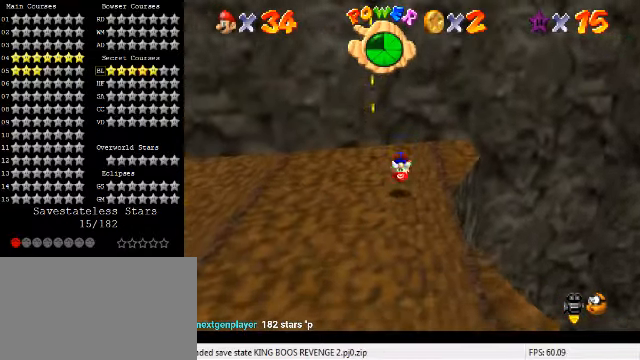
{"keys": ["left", "shift", "up"], "events": [[34, "right", "down"], [34, "shift", "up"], [67, "ctrl", "up"], [67, "down", "up"], [134, "up", "down"], [167, "right", "up"], [300, "left", "down"], [467, "shift", "down"]]}
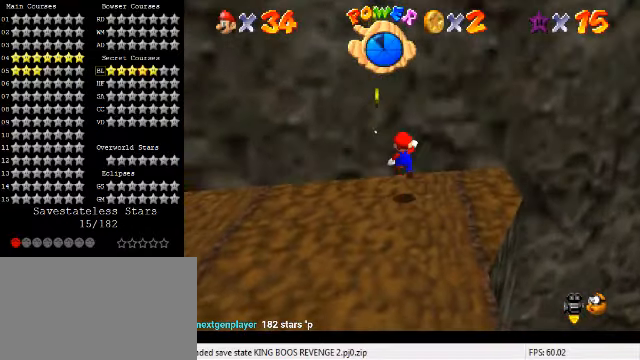
{"keys": ["a", "down", "left"], "events": [[167, "shift", "up"], [267, "shift", "down"], [300, "up", "up"], [400, "down", "down"], [434, "a", "down"], [500, "shift", "up"]]}
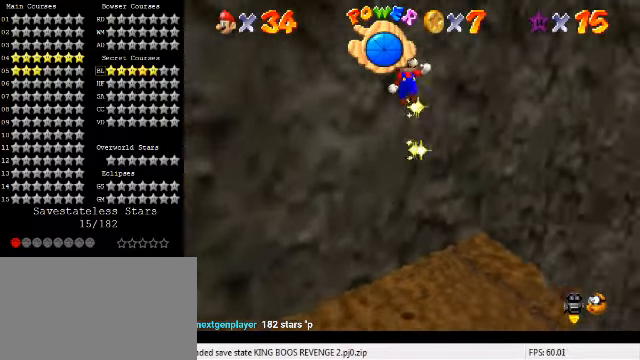
{"keys": ["right"], "events": [[34, "a", "up"], [67, "left", "up"], [100, "a", "down"], [200, "a", "up"], [234, "a", "down"], [300, "right", "down"], [400, "a", "up"], [434, "down", "up"]]}
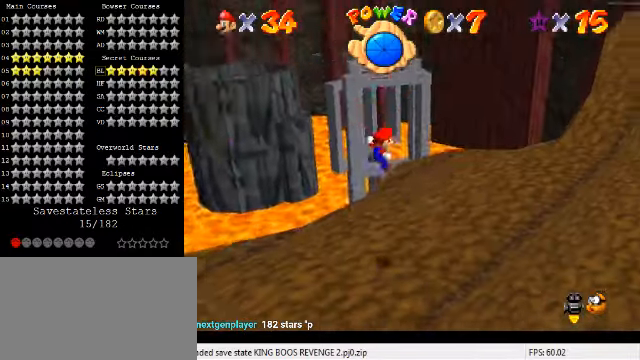
{"keys": ["a", "down", "right"], "events": [[67, "ctrl", "down"], [167, "ctrl", "up"], [267, "ctrl", "down"], [300, "shift", "down"], [334, "down", "down"], [367, "ctrl", "up"], [434, "shift", "up"], [500, "a", "down"]]}
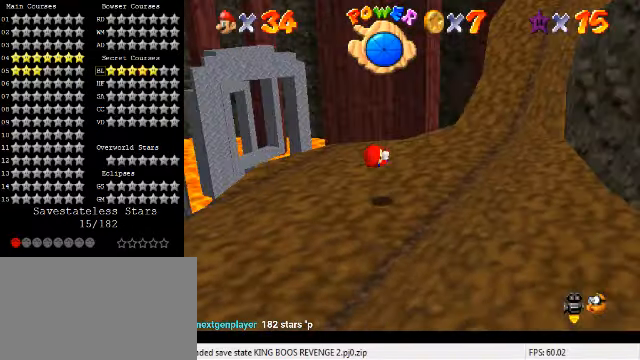
{"keys": ["ctrl", "shift"], "events": [[100, "down", "up"], [134, "a", "up"], [200, "up", "down"], [267, "right", "up"], [434, "up", "up"], [467, "ctrl", "down"], [467, "shift", "down"]]}
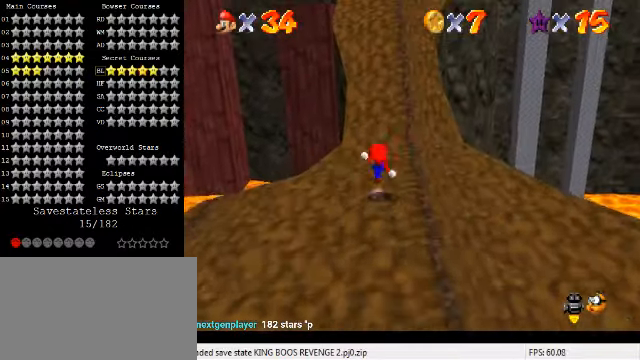
{"keys": ["right", "shift", "up"], "events": [[34, "up", "down"], [100, "shift", "up"], [134, "ctrl", "up"], [200, "right", "down"], [367, "shift", "down"]]}
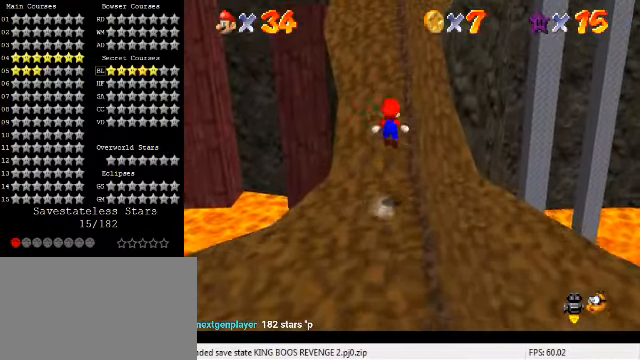
{"keys": ["shift", "up"], "events": [[134, "right", "up"]]}
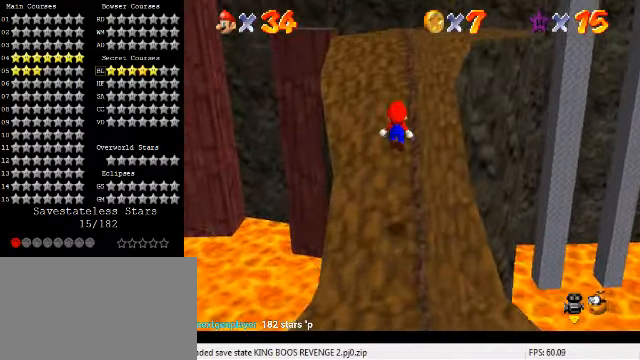
{"keys": ["ctrl", "right", "shift", "up"], "events": [[134, "shift", "up"], [300, "shift", "down"], [500, "ctrl", "down"], [500, "right", "down"]]}
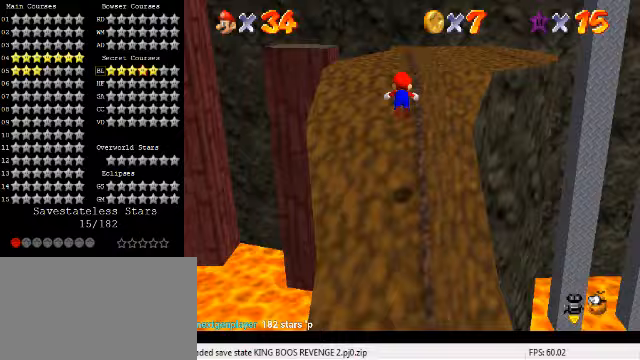
{"keys": ["a", "left", "up"], "events": [[100, "shift", "up"], [133, "ctrl", "up"], [200, "right", "up"], [267, "a", "down"], [333, "a", "up"], [400, "a", "down"], [500, "left", "down"]]}
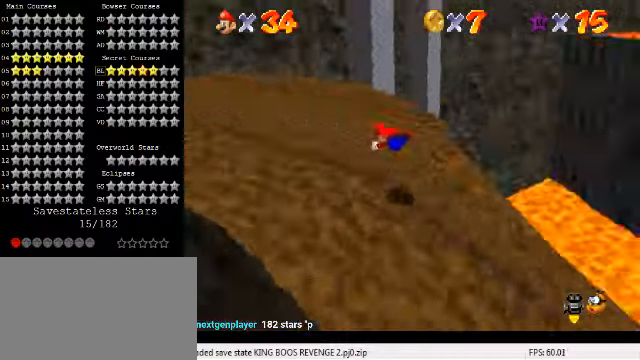
{"keys": ["left", "up"], "events": [[33, "a", "up"], [267, "shift", "down"], [367, "shift", "up"]]}
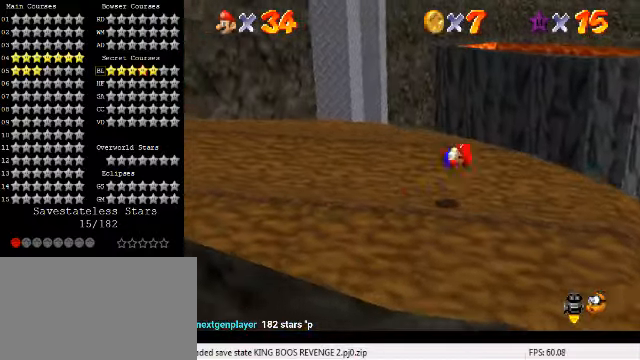
{"keys": ["left"], "events": [[367, "up", "up"]]}
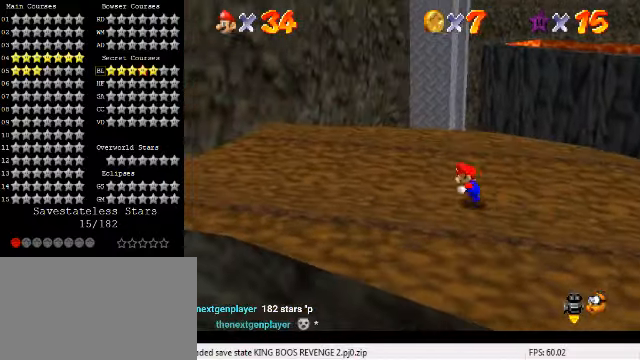
{"keys": ["left"], "events": [[67, "up", "down"], [233, "up", "up"]]}
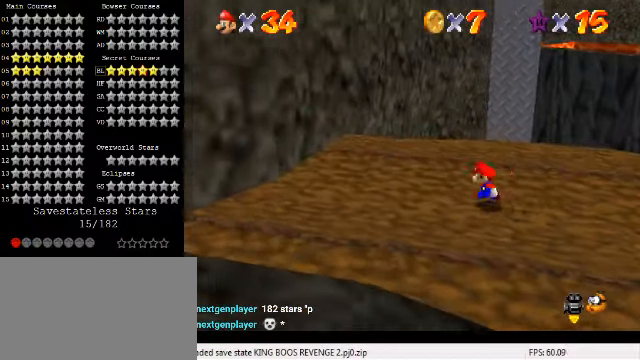
{"keys": ["up"], "events": [[33, "up", "down"], [233, "left", "up"], [367, "right", "down"], [467, "right", "up"]]}
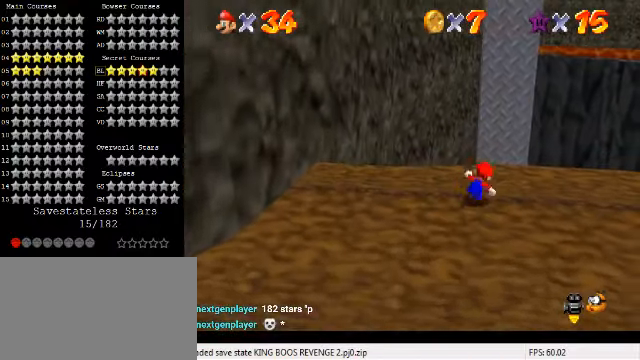
{"keys": ["left", "up"], "events": [[233, "y", "down"], [267, "shift", "down"], [333, "left", "down"], [467, "shift", "up"], [500, "y", "up"]]}
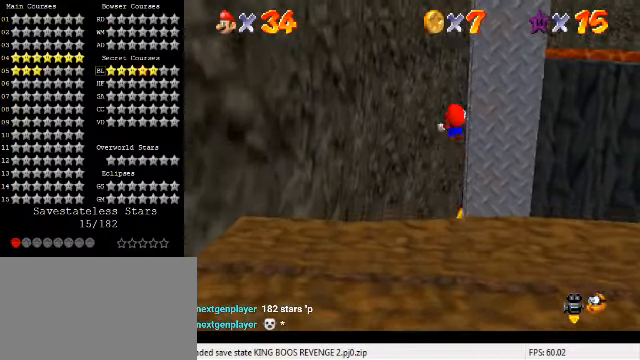
{"keys": ["up"], "events": [[67, "left", "up"], [133, "a", "down"], [233, "right", "down"], [267, "a", "up"], [500, "right", "up"]]}
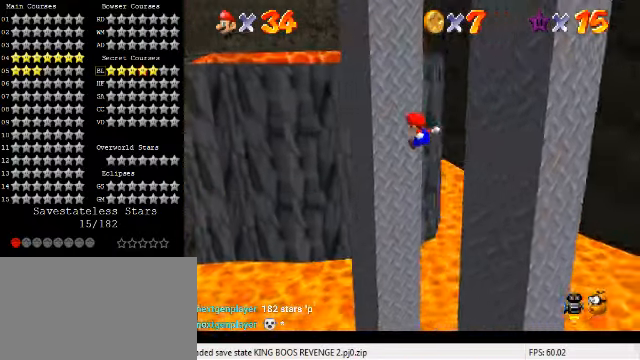
{"keys": ["down", "right", "shift"], "events": [[233, "right", "down"], [233, "up", "up"], [333, "down", "down"], [333, "shift", "down"]]}
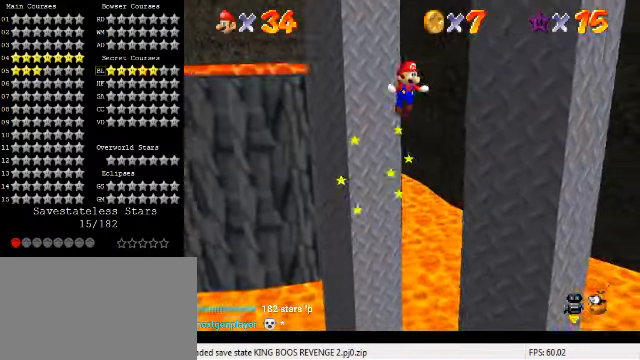
{"keys": ["left", "shift", "up"], "events": [[233, "down", "up"], [233, "shift", "up"], [333, "left", "down"], [333, "right", "up"], [333, "shift", "down"], [367, "up", "down"]]}
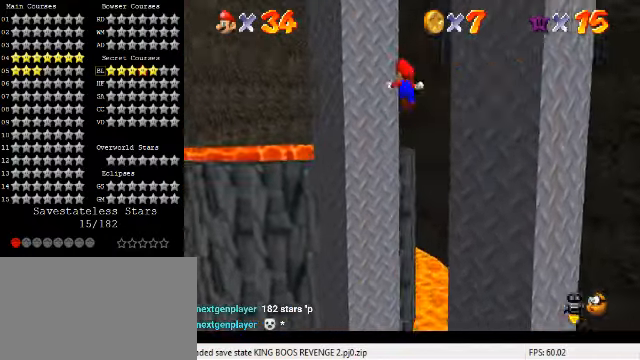
{"keys": ["down", "right", "shift"], "events": [[233, "shift", "up"], [267, "left", "up"], [267, "up", "up"], [300, "right", "down"], [333, "shift", "down"], [367, "down", "down"]]}
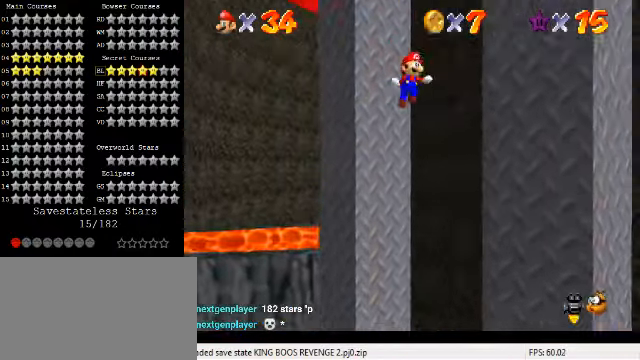
{"keys": ["left", "shift", "up"], "events": [[267, "down", "up"], [267, "shift", "up"], [366, "left", "down"], [366, "right", "up"], [366, "shift", "down"], [366, "up", "down"]]}